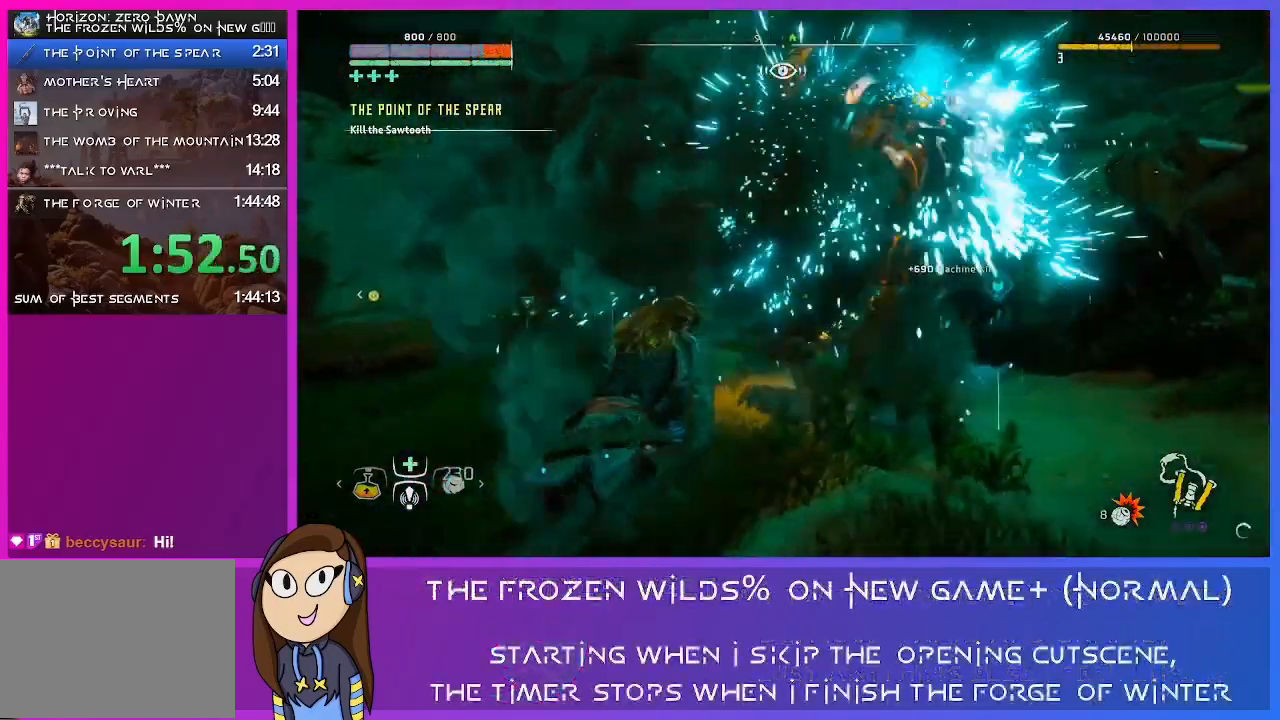
Gameplay with a controller (PlayStation layout); each line is a JSON object with the inputs held at the frame after it. "events" lists button and stick changes between this image and that frame as [ms after this image, input, new state], when the widget could be followed in between.
{"buttons": ["TRIANGLE"], "left_stick": "up-right", "right_stick": "center", "events": [[433, "TRIANGLE", "down"]]}
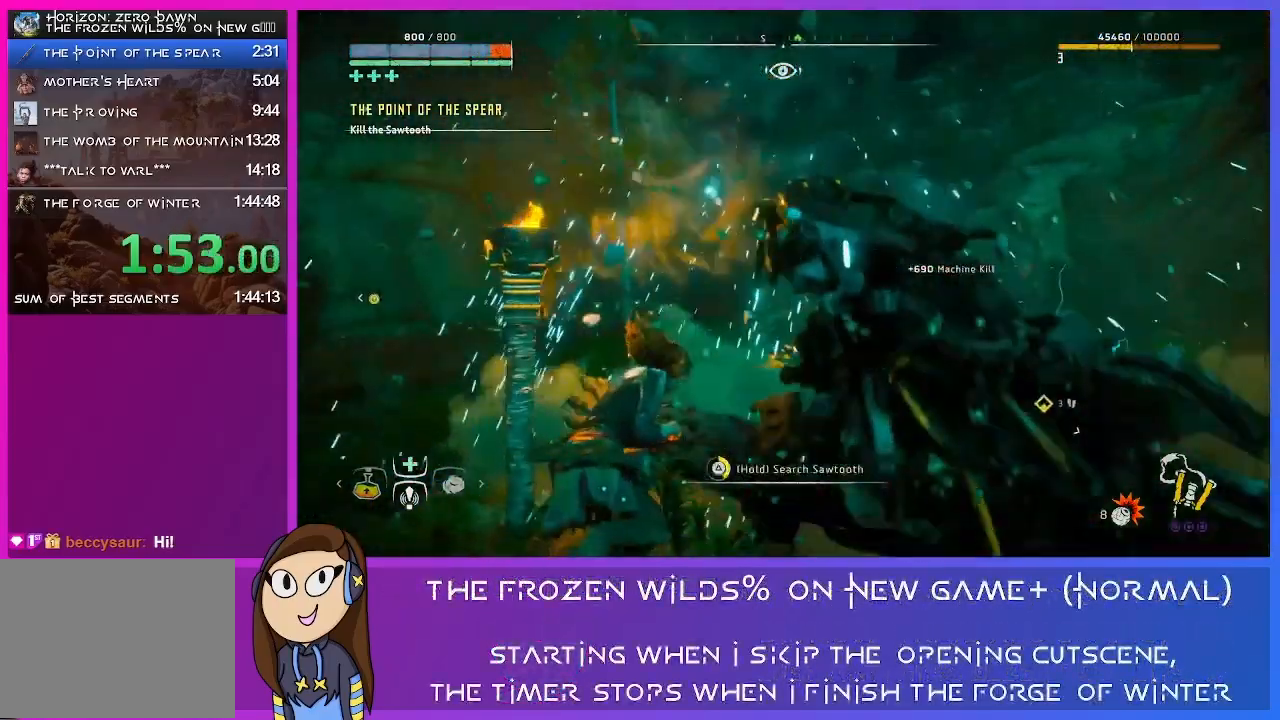
{"buttons": ["TRIANGLE"], "left_stick": "center", "right_stick": "center", "events": [[200, "left_stick", "center"]]}
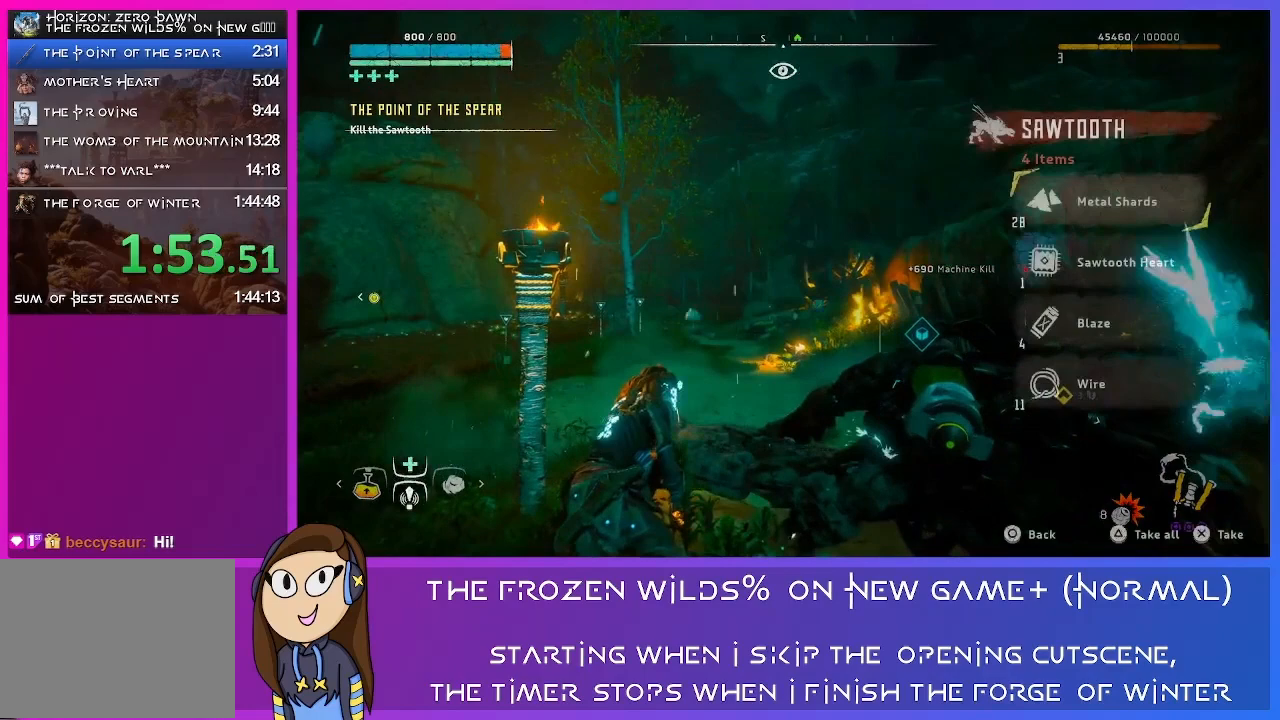
{"buttons": [], "left_stick": "center", "right_stick": "center", "events": [[167, "TRIANGLE", "up"], [233, "TRIANGLE", "down"], [367, "TRIANGLE", "up"]]}
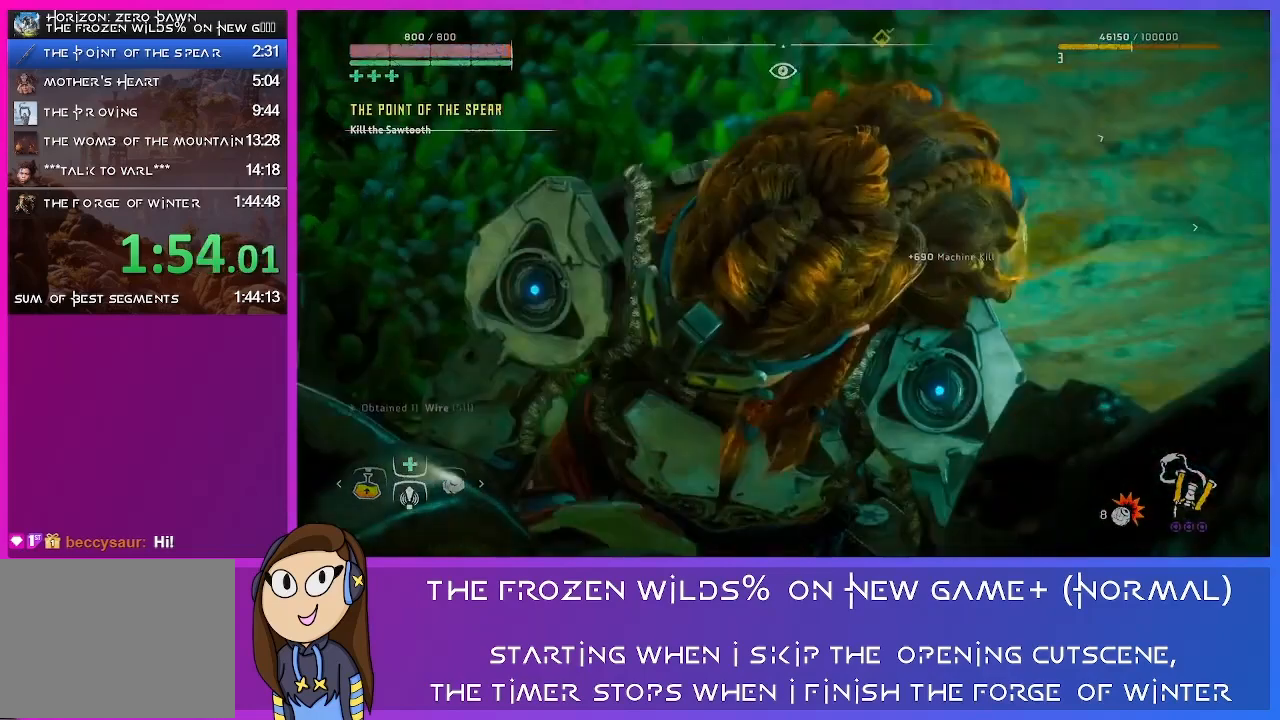
{"buttons": [], "left_stick": "center", "right_stick": "center", "events": [[67, "CROSS", "down"], [200, "CROSS", "up"], [333, "SQUARE", "down"], [433, "SQUARE", "up"]]}
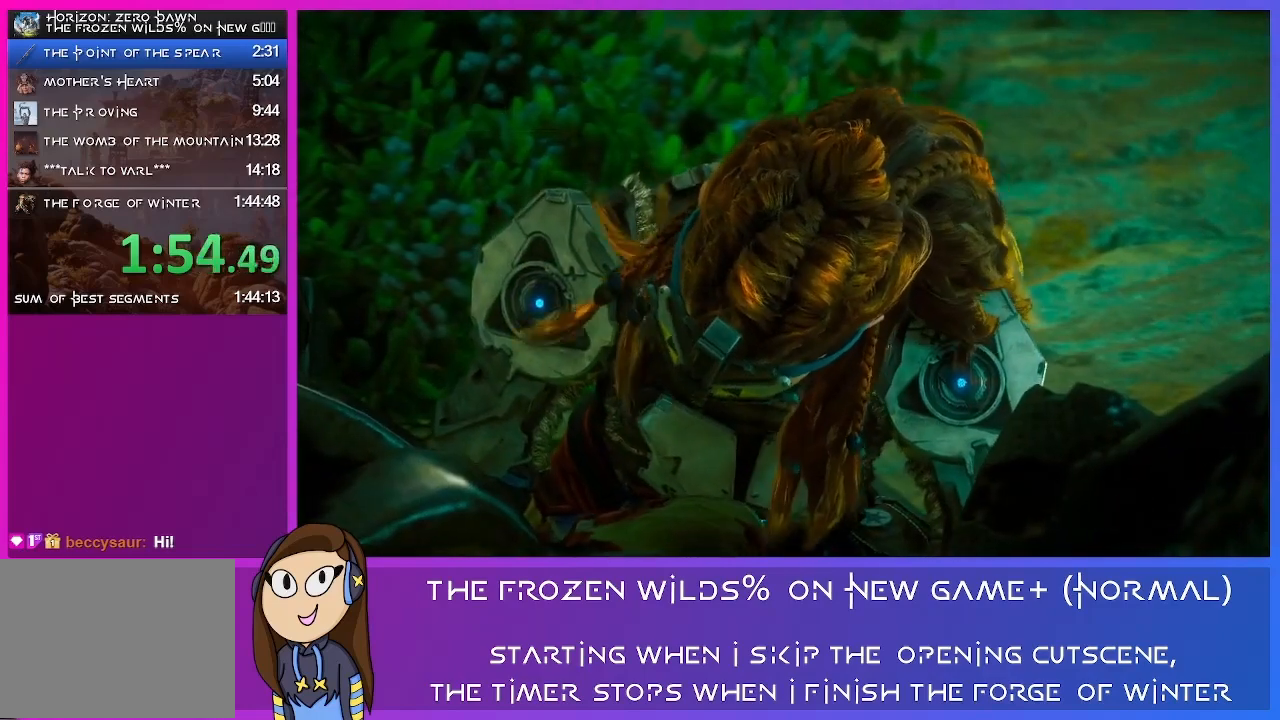
{"buttons": ["CROSS"], "left_stick": "center", "right_stick": "center", "events": [[233, "CROSS", "down"], [333, "CROSS", "up"], [467, "CROSS", "down"]]}
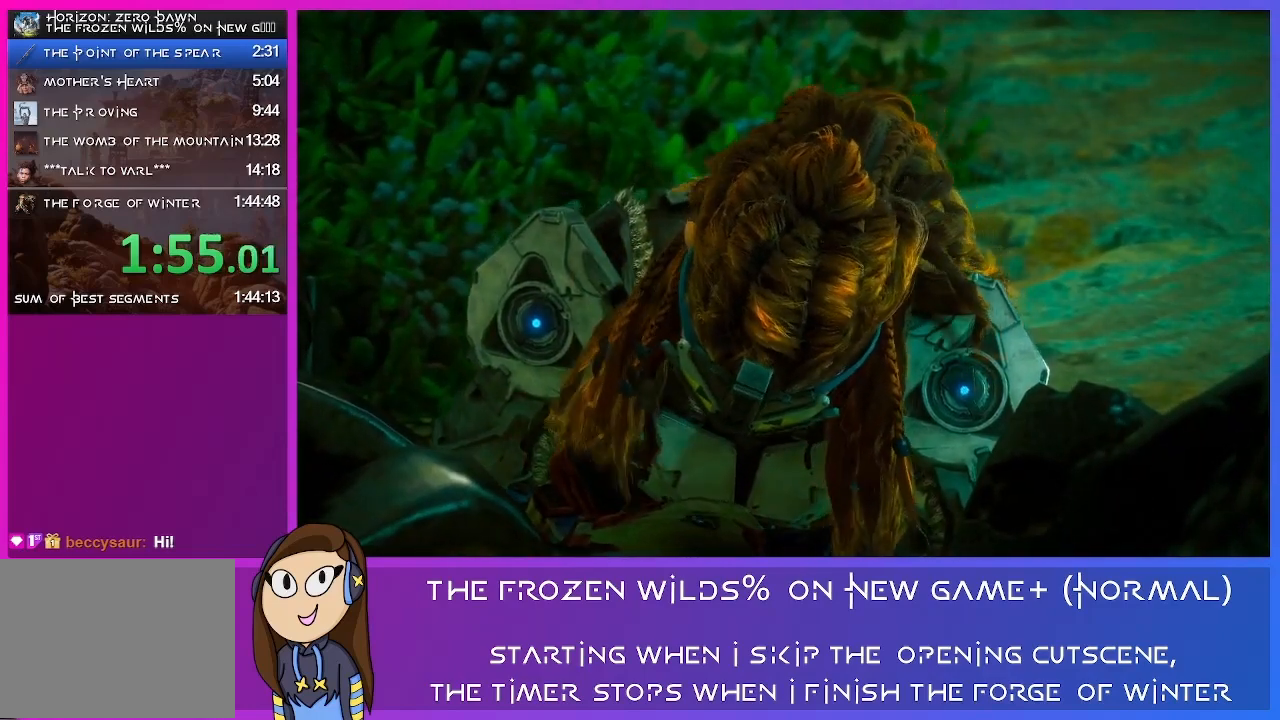
{"buttons": [], "left_stick": "center", "right_stick": "center", "events": [[33, "CROSS", "up"], [167, "CROSS", "down"], [233, "CROSS", "up"], [367, "CROSS", "down"], [467, "CROSS", "up"]]}
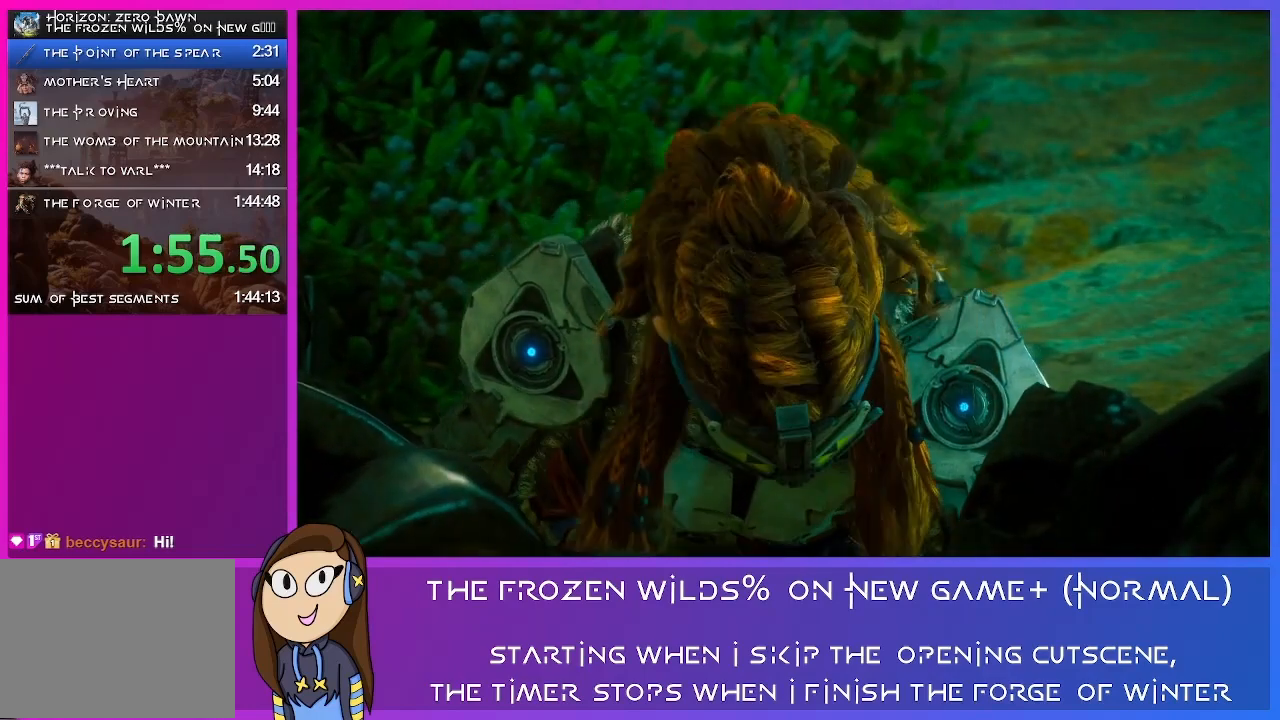
{"buttons": [], "left_stick": "center", "right_stick": "center", "events": [[300, "CROSS", "down"], [433, "CROSS", "up"]]}
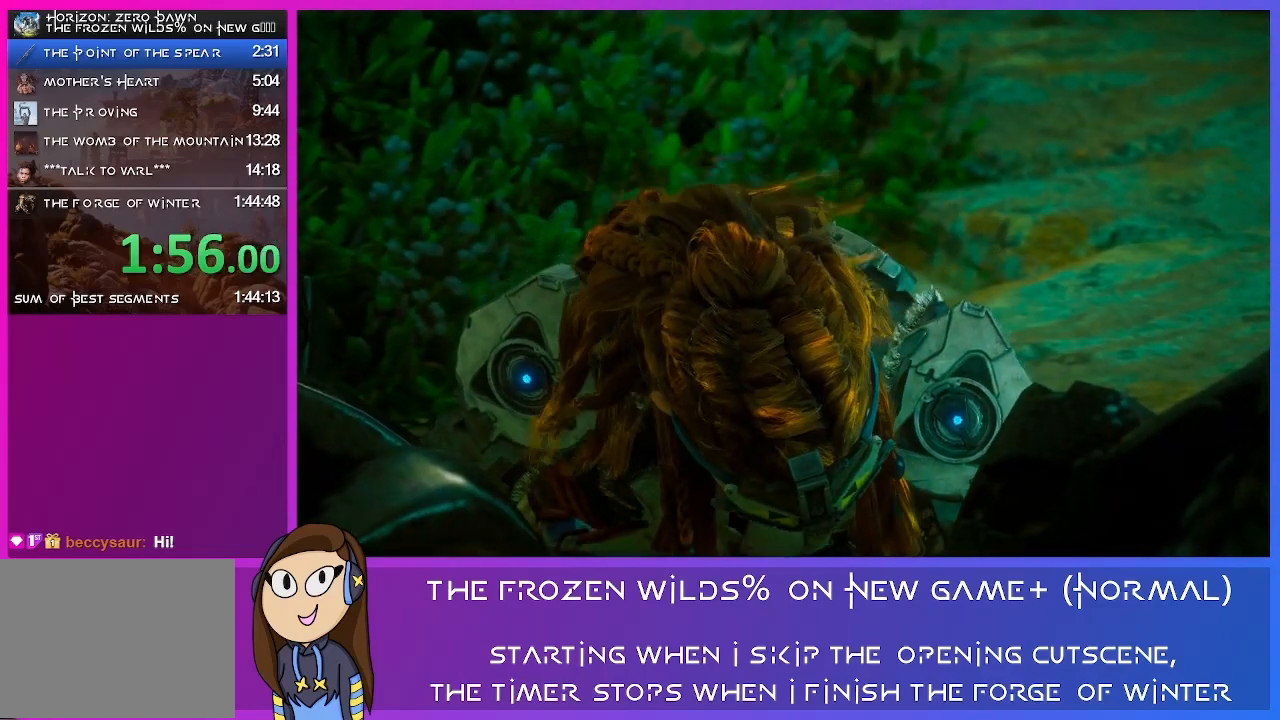
{"buttons": [], "left_stick": "center", "right_stick": "center", "events": [[33, "SQUARE", "down"], [167, "SQUARE", "up"]]}
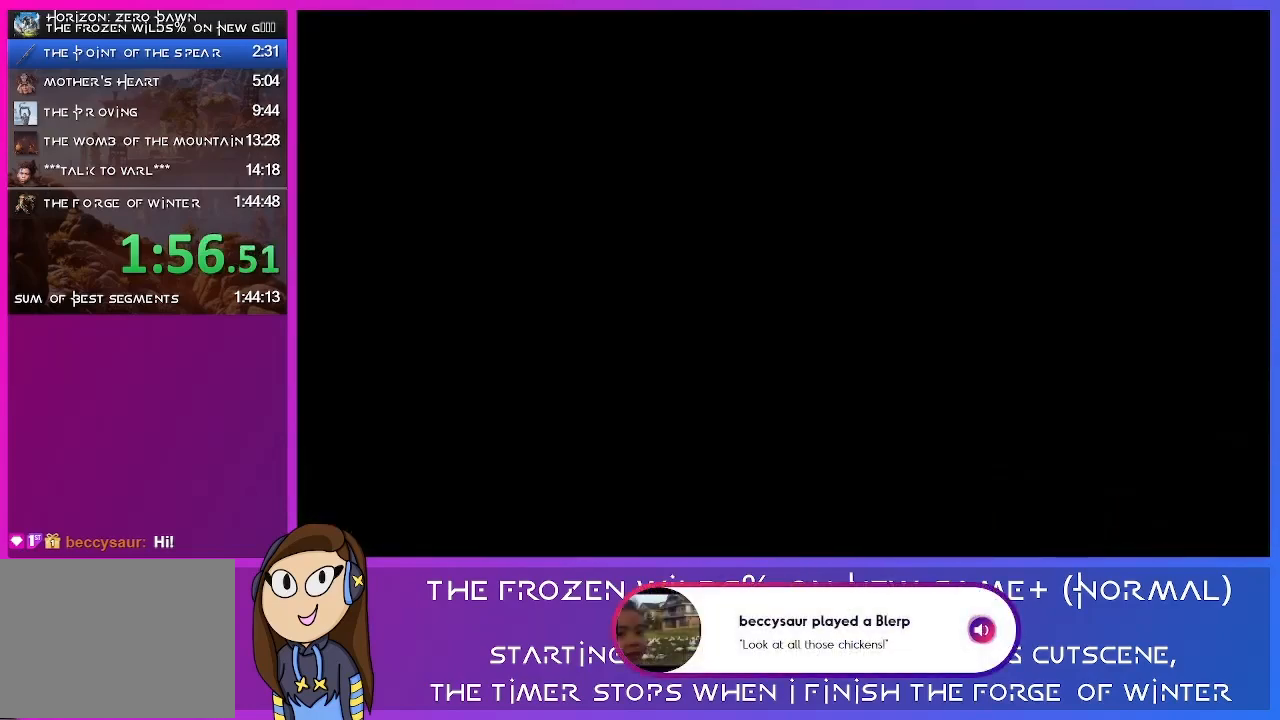
{"buttons": [], "left_stick": "center", "right_stick": "center", "events": []}
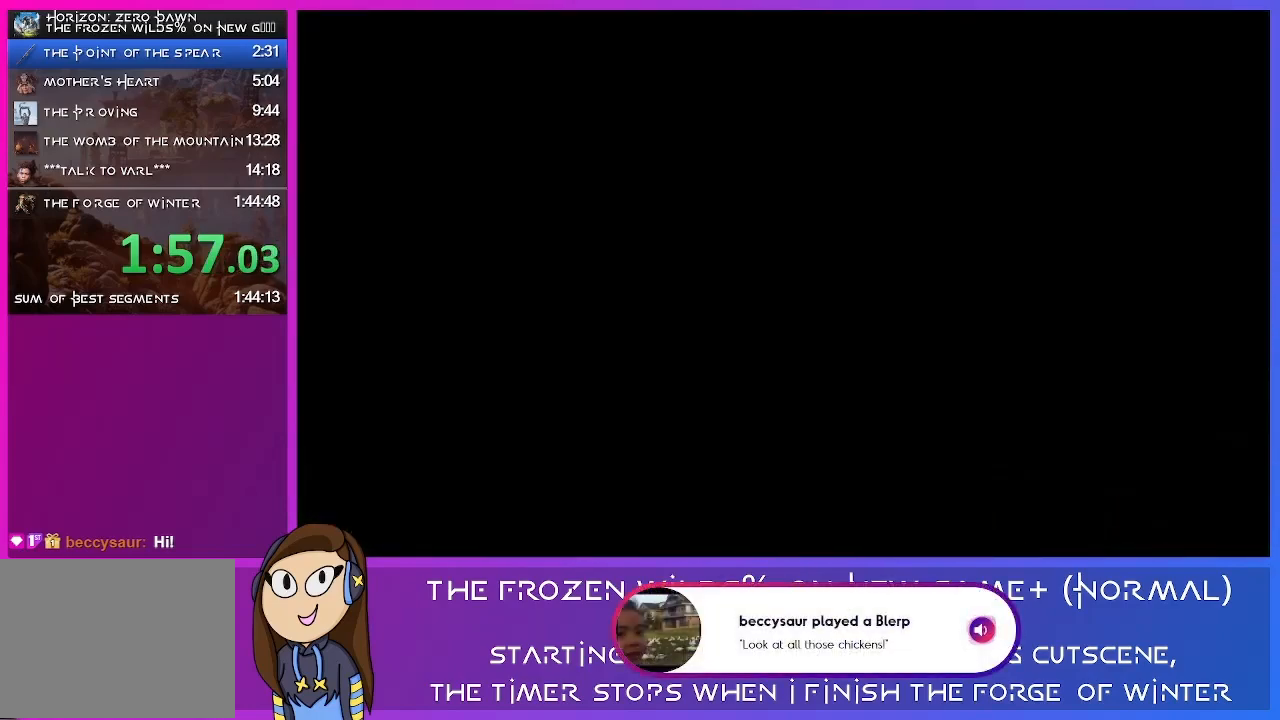
{"buttons": [], "left_stick": "center", "right_stick": "center", "events": []}
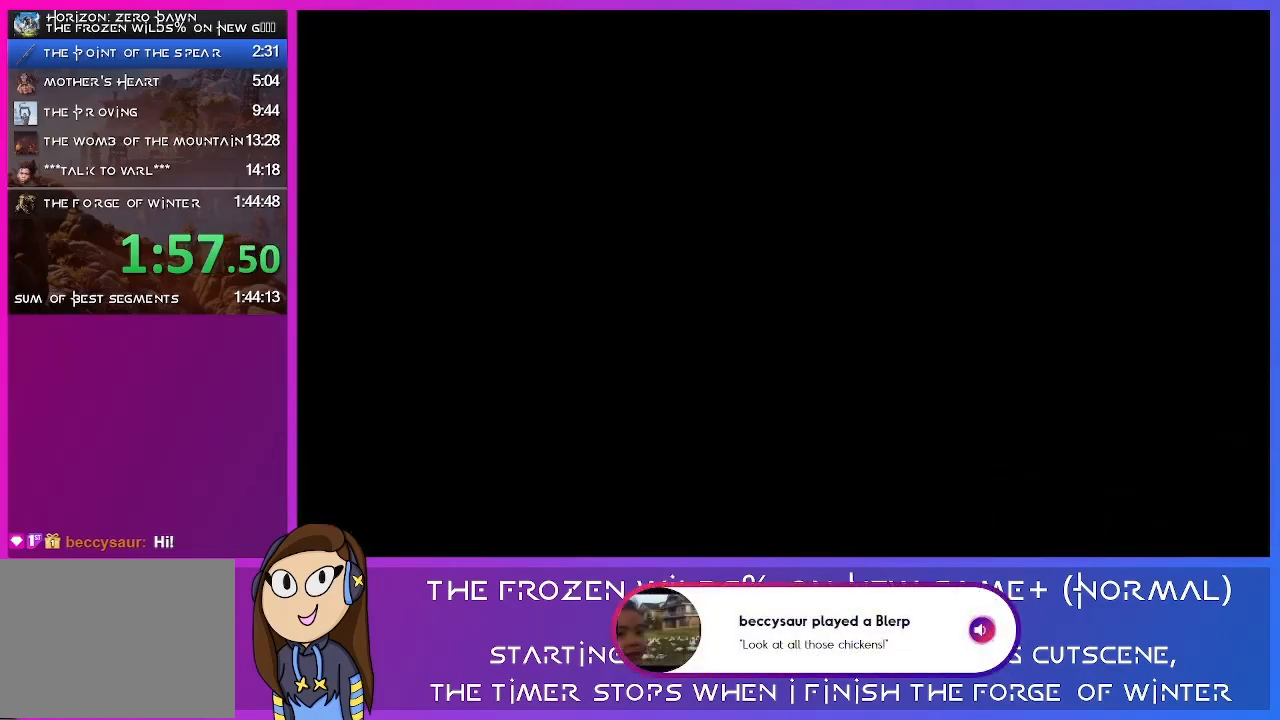
{"buttons": [], "left_stick": "center", "right_stick": "center", "events": []}
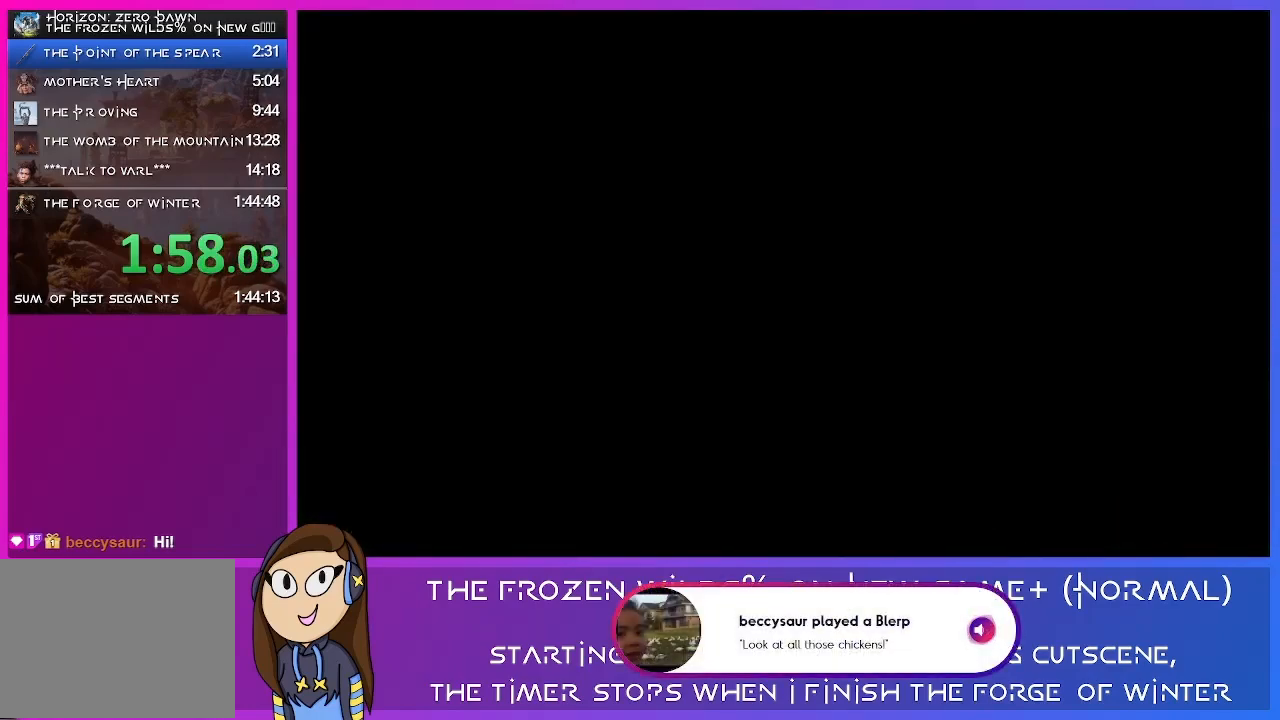
{"buttons": [], "left_stick": "center", "right_stick": "center", "events": []}
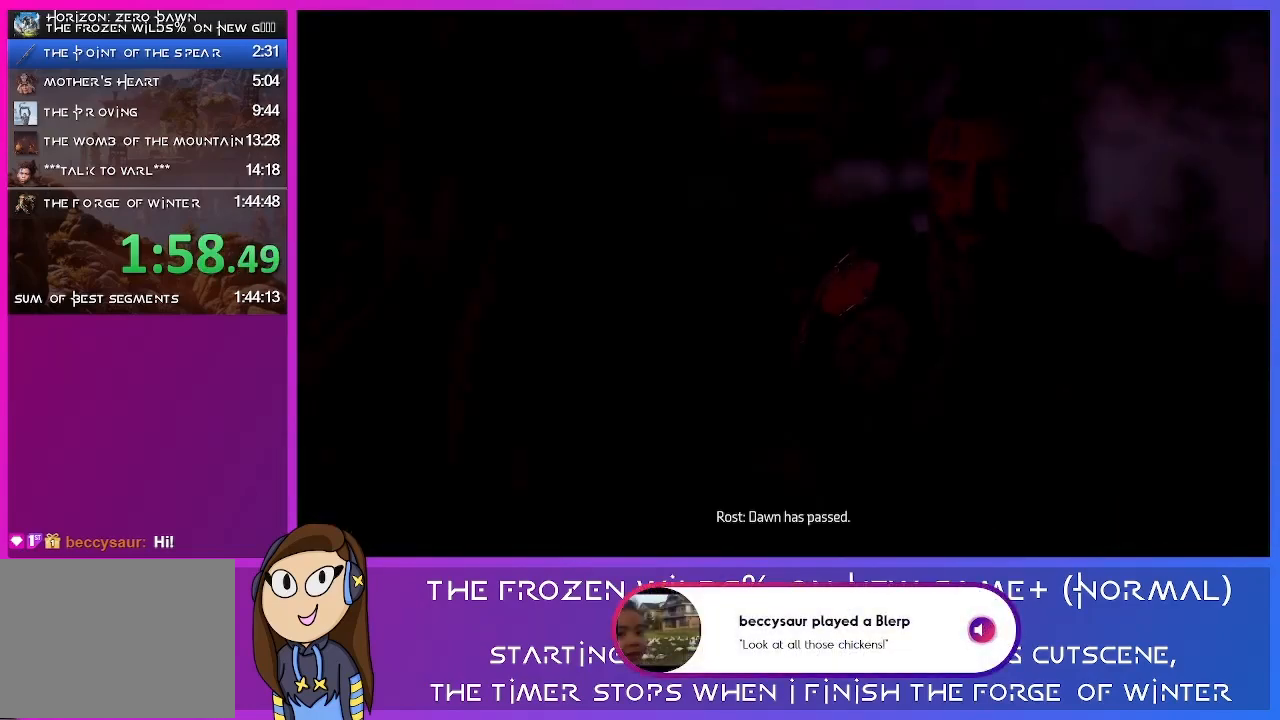
{"buttons": [], "left_stick": "center", "right_stick": "center", "events": []}
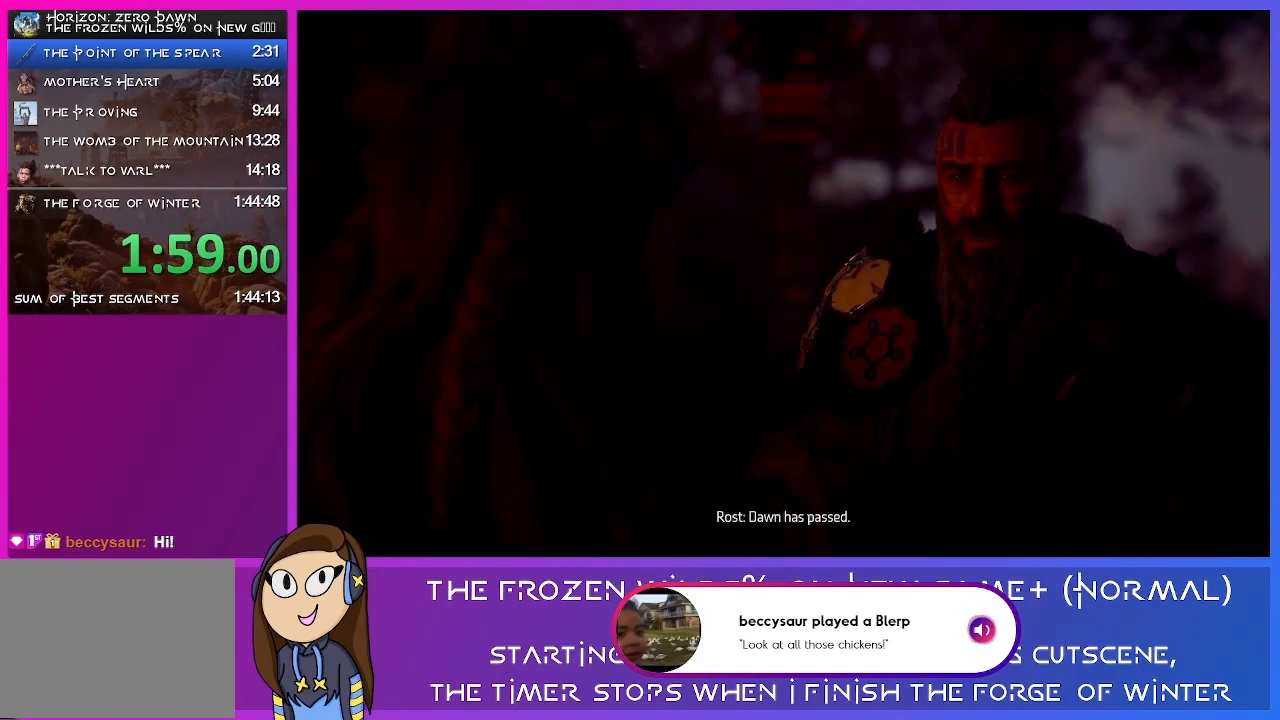
{"buttons": [], "left_stick": "center", "right_stick": "center", "events": [[167, "CROSS", "down"], [267, "CROSS", "up"], [367, "CROSS", "down"], [500, "CROSS", "up"]]}
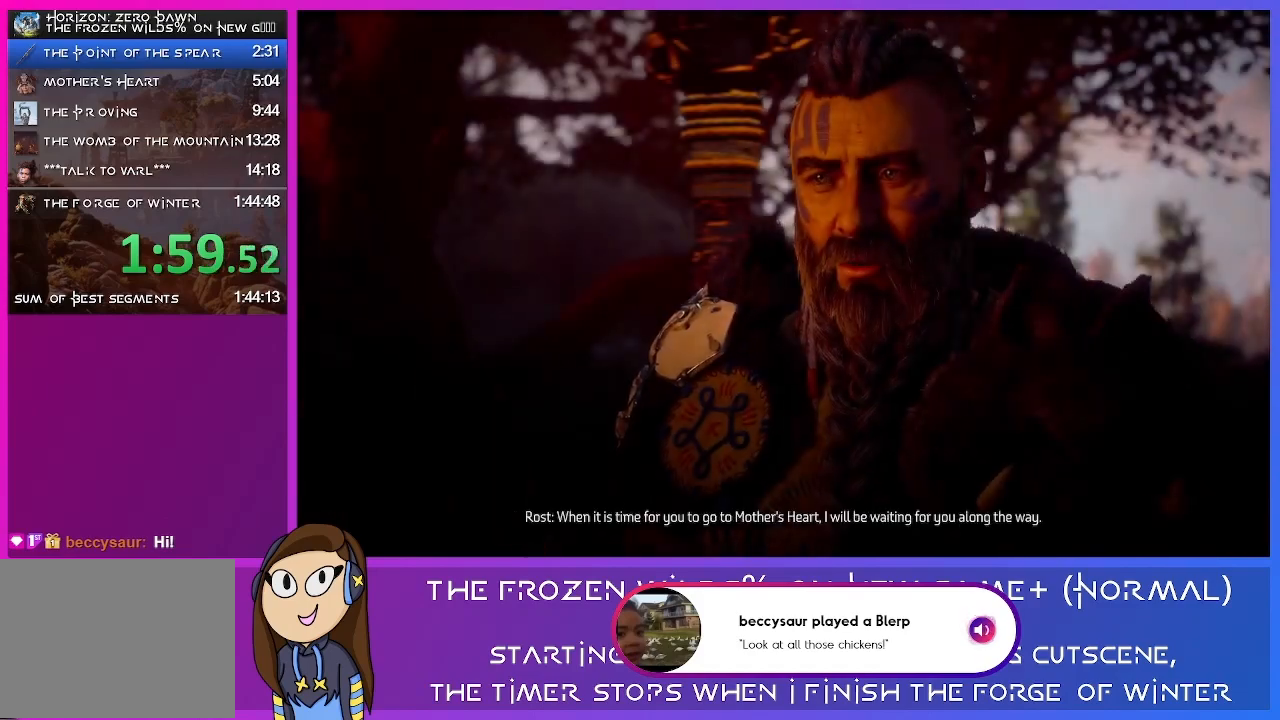
{"buttons": ["CROSS"], "left_stick": "center", "right_stick": "center", "events": [[100, "CROSS", "down"], [200, "CROSS", "up"], [300, "CROSS", "down"], [400, "CROSS", "up"], [500, "CROSS", "down"]]}
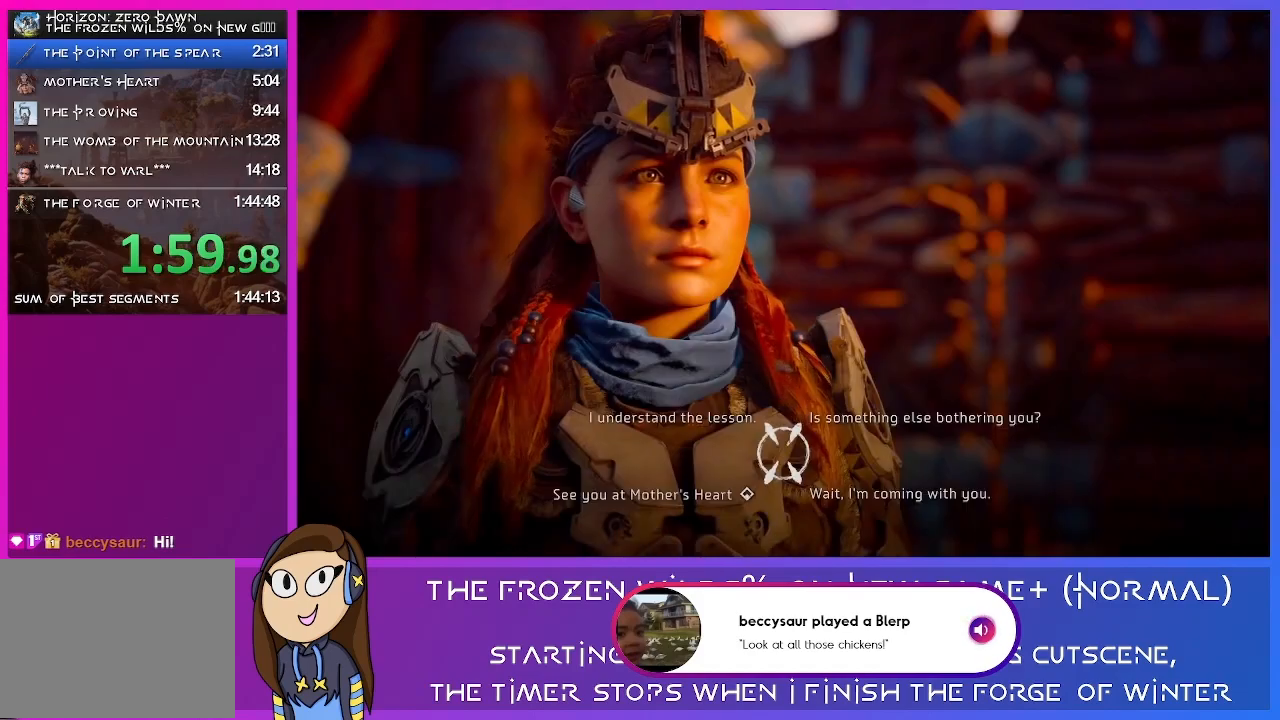
{"buttons": [], "left_stick": "center", "right_stick": "center", "events": [[100, "CROSS", "up"], [200, "CROSS", "down"], [300, "CROSS", "up"]]}
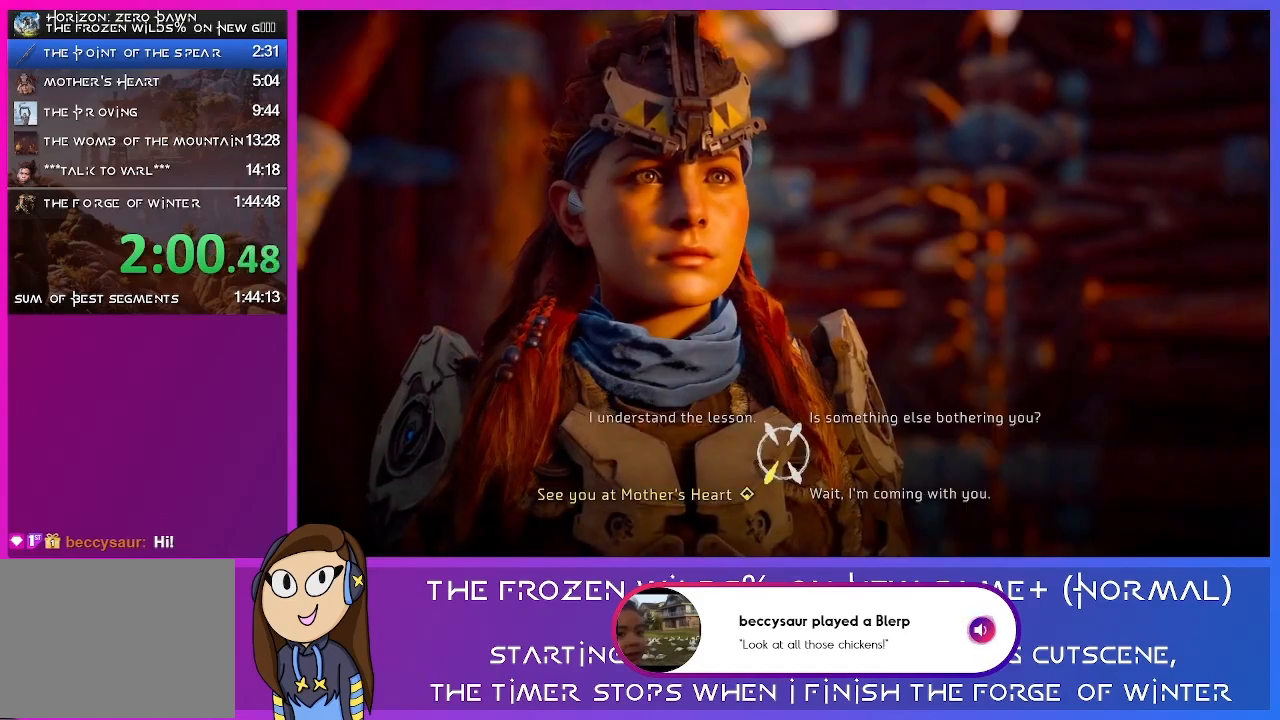
{"buttons": ["CROSS"], "left_stick": "center", "right_stick": "center", "events": [[67, "CROSS", "down"], [133, "left_stick", "down-left"], [167, "CROSS", "up"], [233, "left_stick", "center"], [267, "CROSS", "down"], [367, "CROSS", "up"], [500, "CROSS", "down"]]}
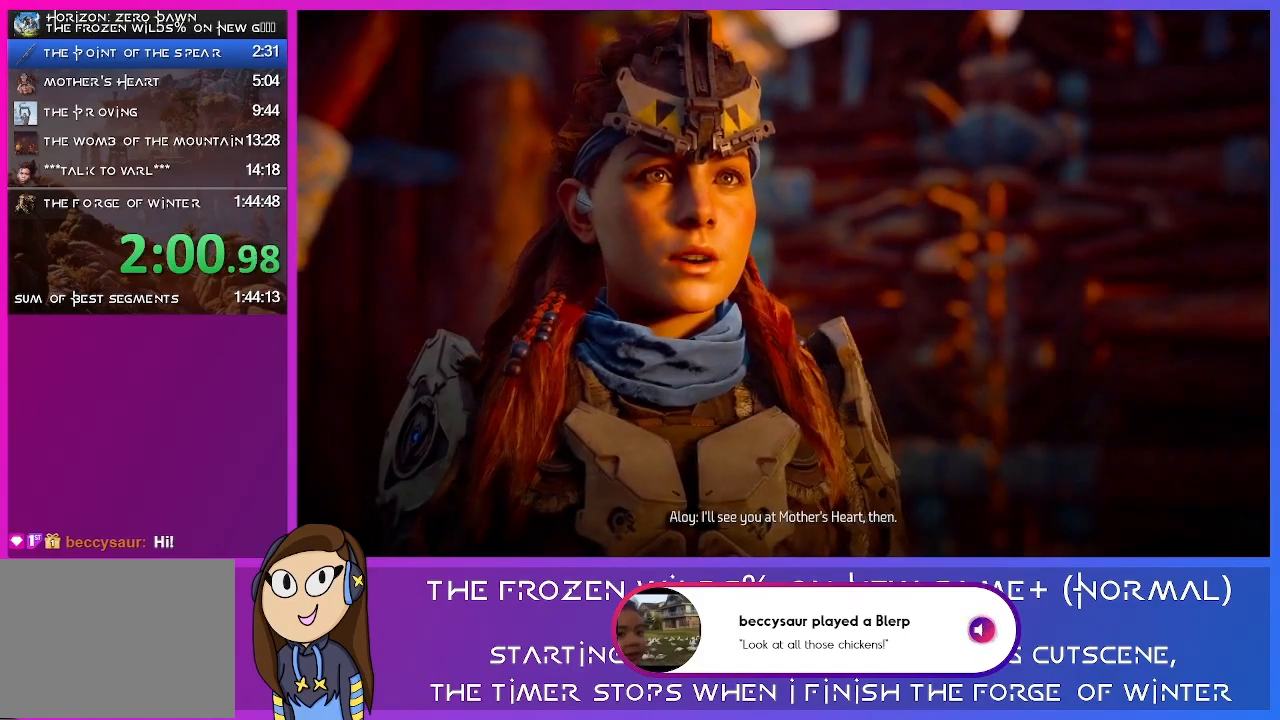
{"buttons": [], "left_stick": "center", "right_stick": "center", "events": [[67, "CROSS", "up"], [200, "CROSS", "down"], [300, "CROSS", "up"], [400, "CROSS", "down"], [500, "CROSS", "up"]]}
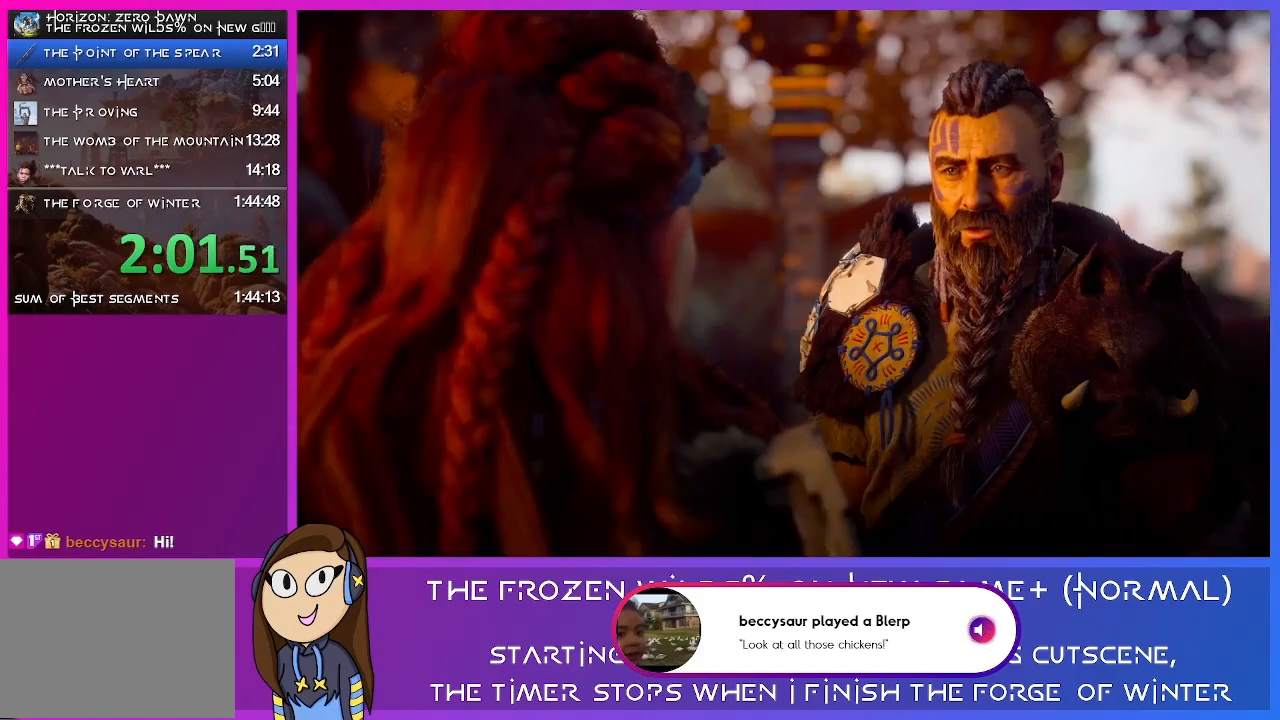
{"buttons": [], "left_stick": "center", "right_stick": "center", "events": [[133, "CROSS", "down"], [233, "CROSS", "up"], [333, "CROSS", "down"], [433, "CROSS", "up"]]}
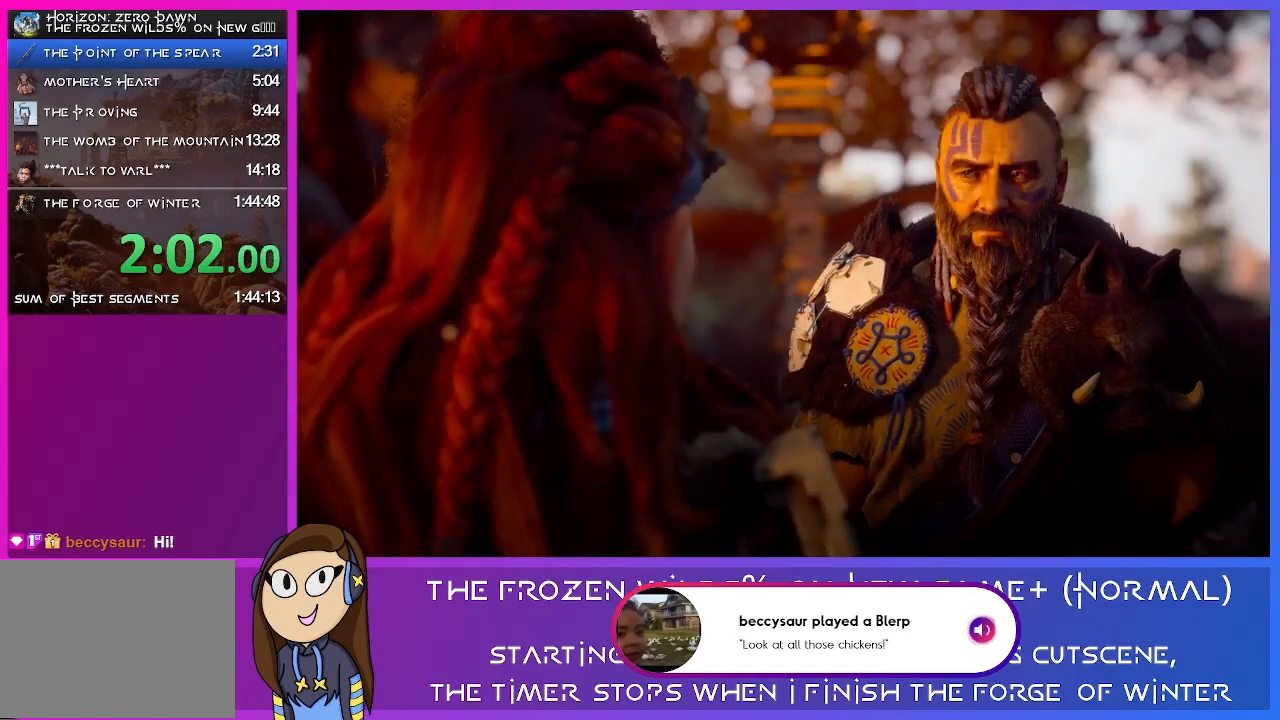
{"buttons": ["SQUARE"], "left_stick": "center", "right_stick": "center", "events": [[33, "CROSS", "down"], [133, "CROSS", "up"], [267, "CROSS", "down"], [367, "SQUARE", "down"], [400, "CROSS", "up"]]}
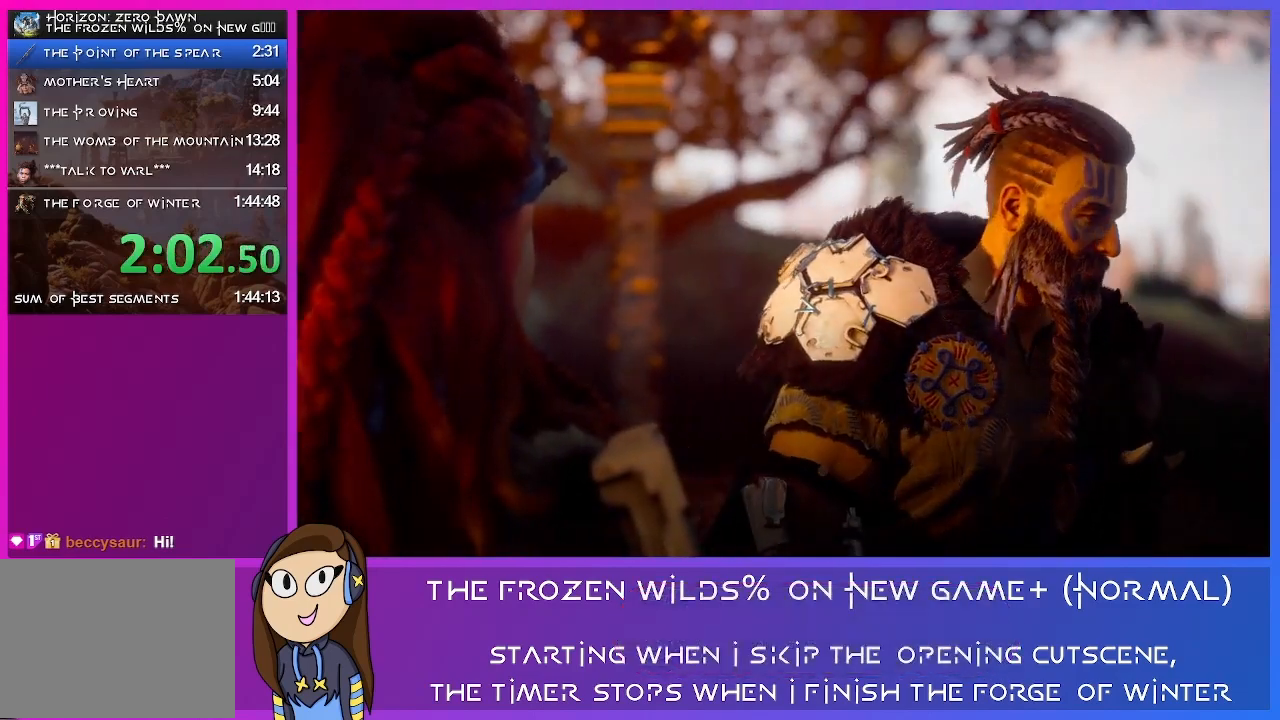
{"buttons": ["CROSS"], "left_stick": "center", "right_stick": "center", "events": [[67, "SQUARE", "up"], [100, "CROSS", "down"], [233, "SQUARE", "down"], [300, "CROSS", "up"], [433, "SQUARE", "up"], [500, "CROSS", "down"]]}
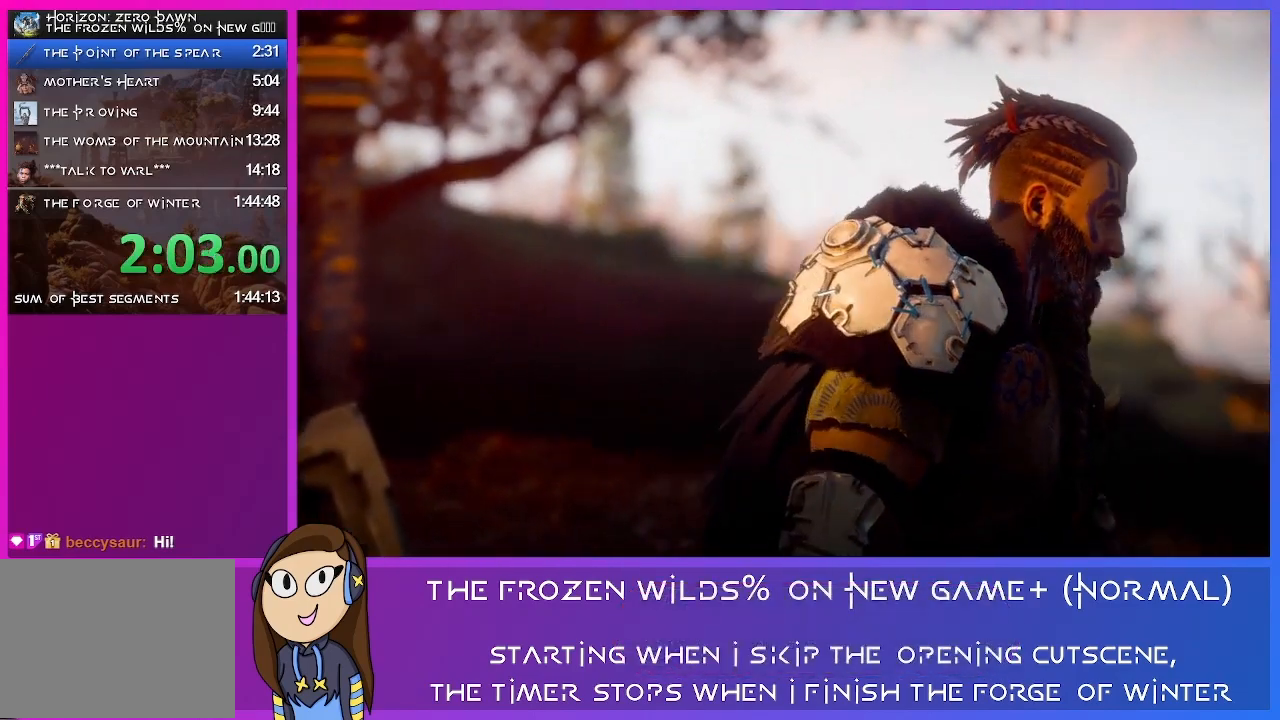
{"buttons": ["CROSS"], "left_stick": "center", "right_stick": "center", "events": [[167, "CROSS", "up"], [167, "SQUARE", "down"], [333, "SQUARE", "up"], [433, "CROSS", "down"]]}
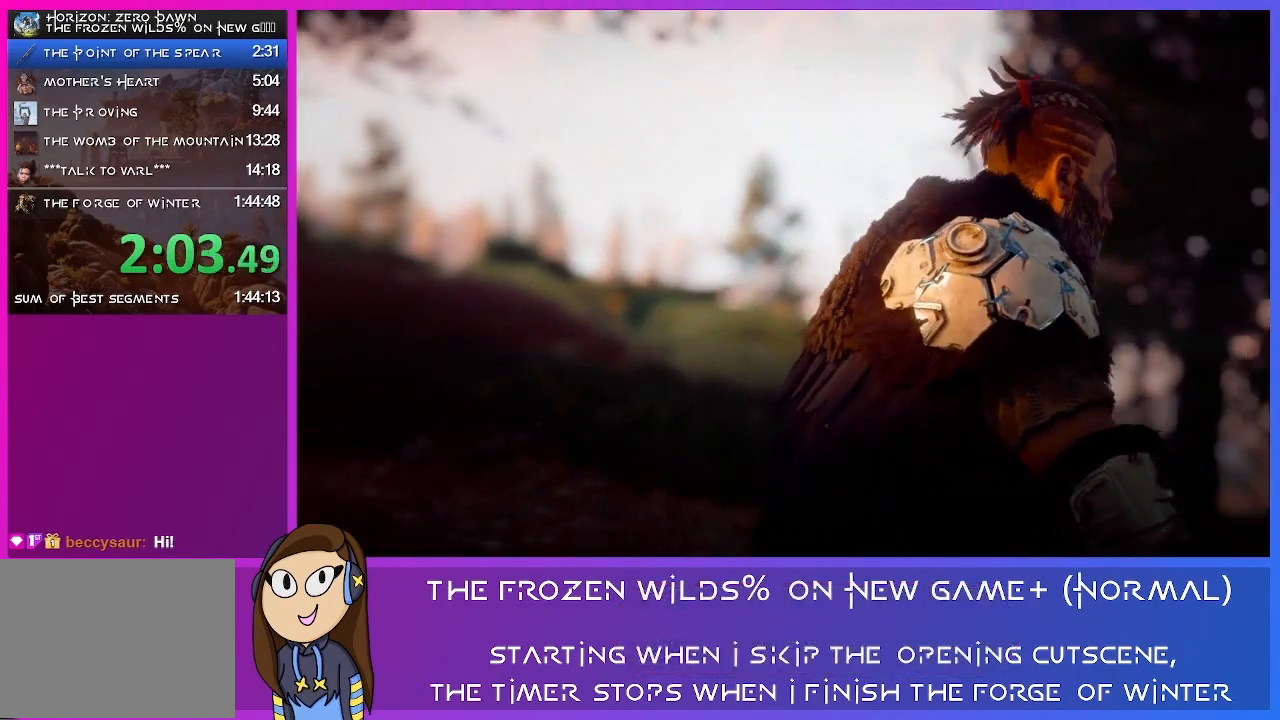
{"buttons": ["CROSS"], "left_stick": "center", "right_stick": "center", "events": [[100, "CROSS", "up"], [100, "SQUARE", "down"], [267, "SQUARE", "up"], [400, "CROSS", "down"]]}
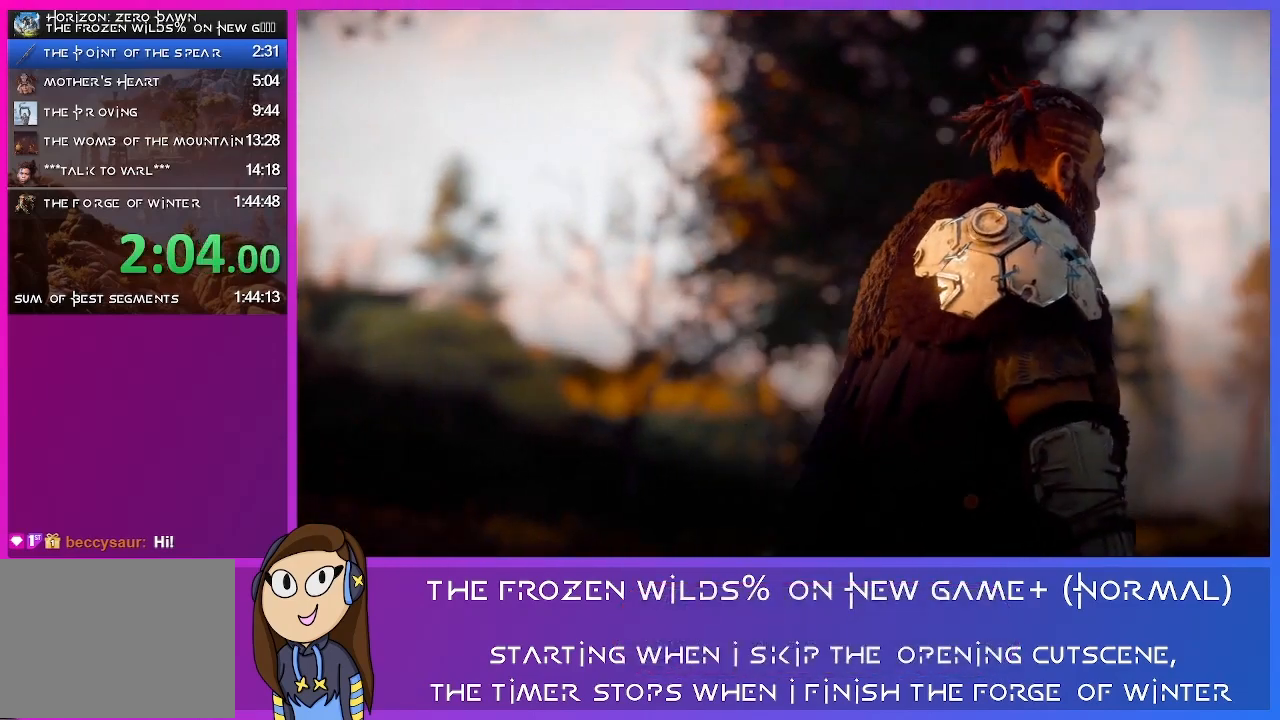
{"buttons": ["CROSS", "SQUARE"], "left_stick": "center", "right_stick": "center", "events": [[33, "SQUARE", "down"], [67, "CROSS", "up"], [200, "SQUARE", "up"], [333, "CROSS", "down"], [500, "SQUARE", "down"]]}
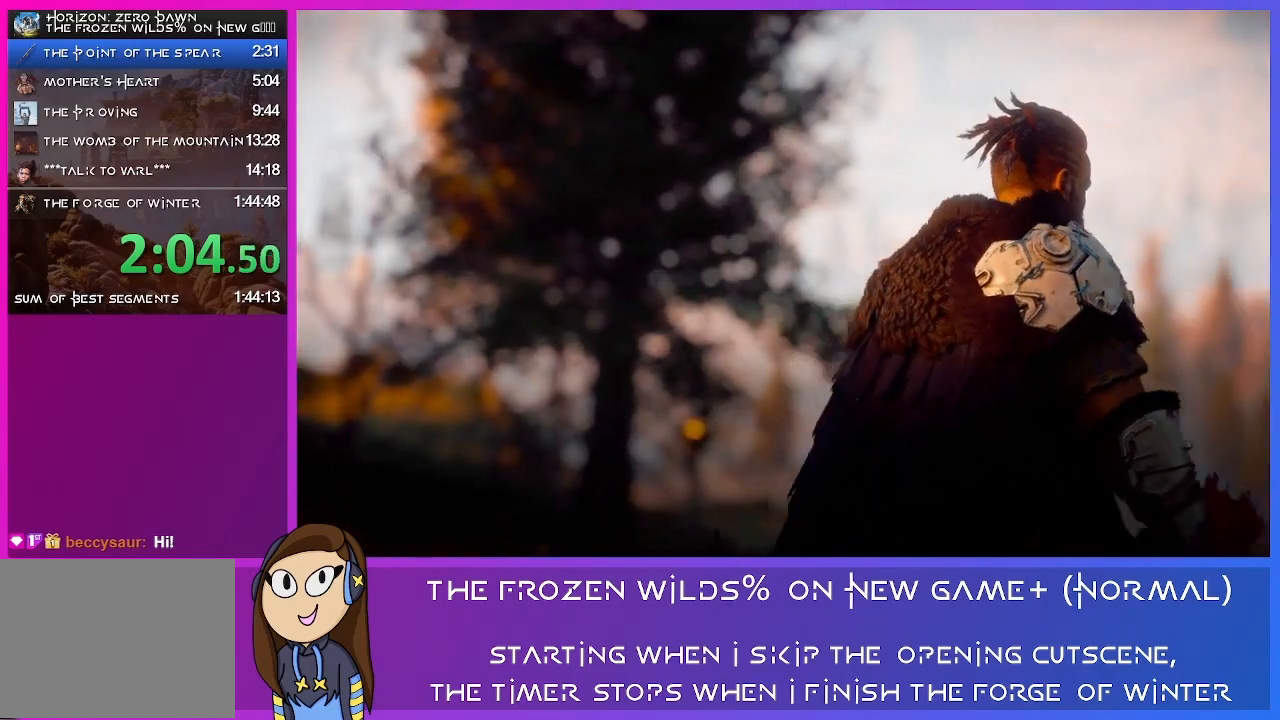
{"buttons": [], "left_stick": "center", "right_stick": "center", "events": [[33, "CROSS", "up"], [200, "SQUARE", "up"]]}
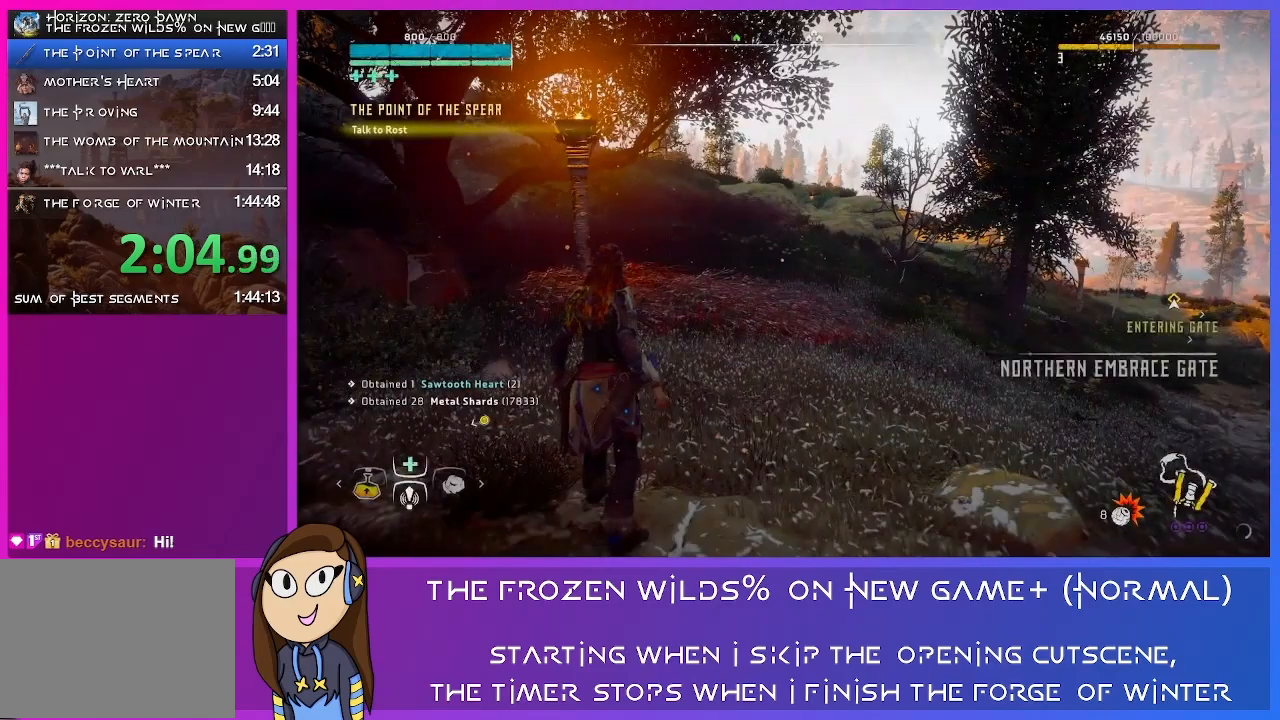
{"buttons": [], "left_stick": "center", "right_stick": "center", "events": [[200, "TOUCHPAD", "down"], [267, "TOUCHPAD", "up"]]}
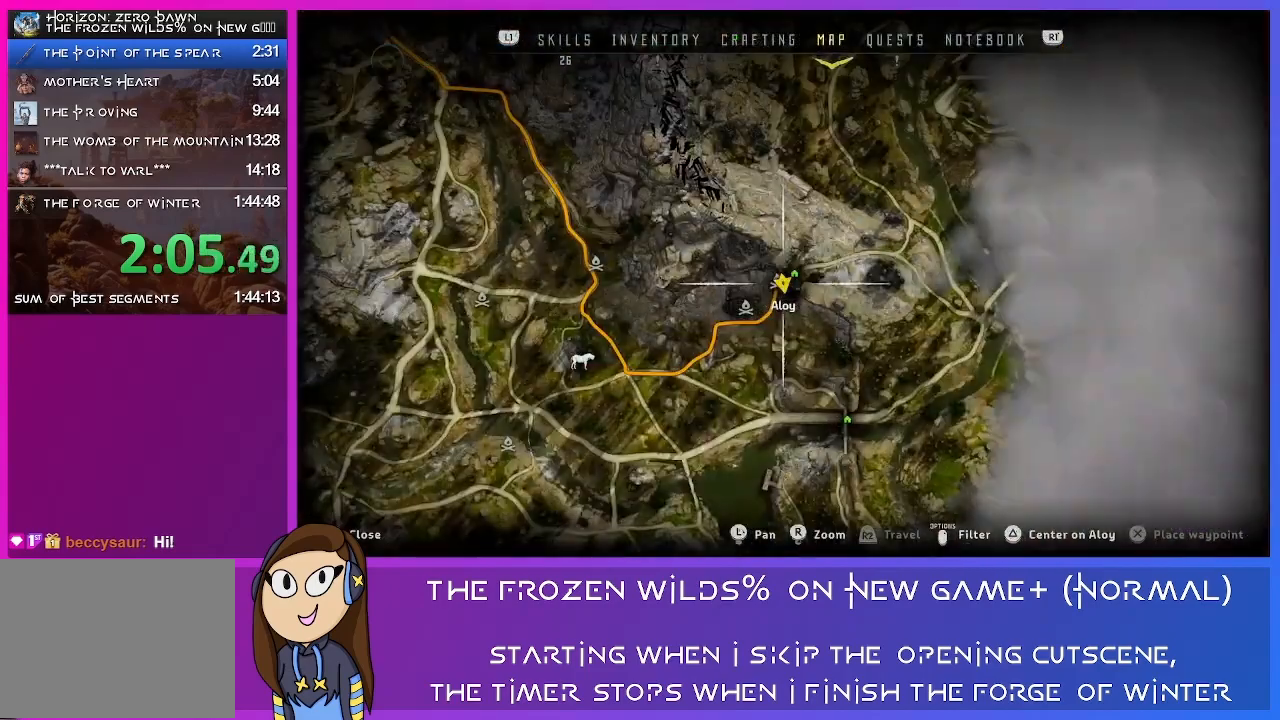
{"buttons": [], "left_stick": "left", "right_stick": "down", "events": [[233, "left_stick", "left"], [333, "right_stick", "down"]]}
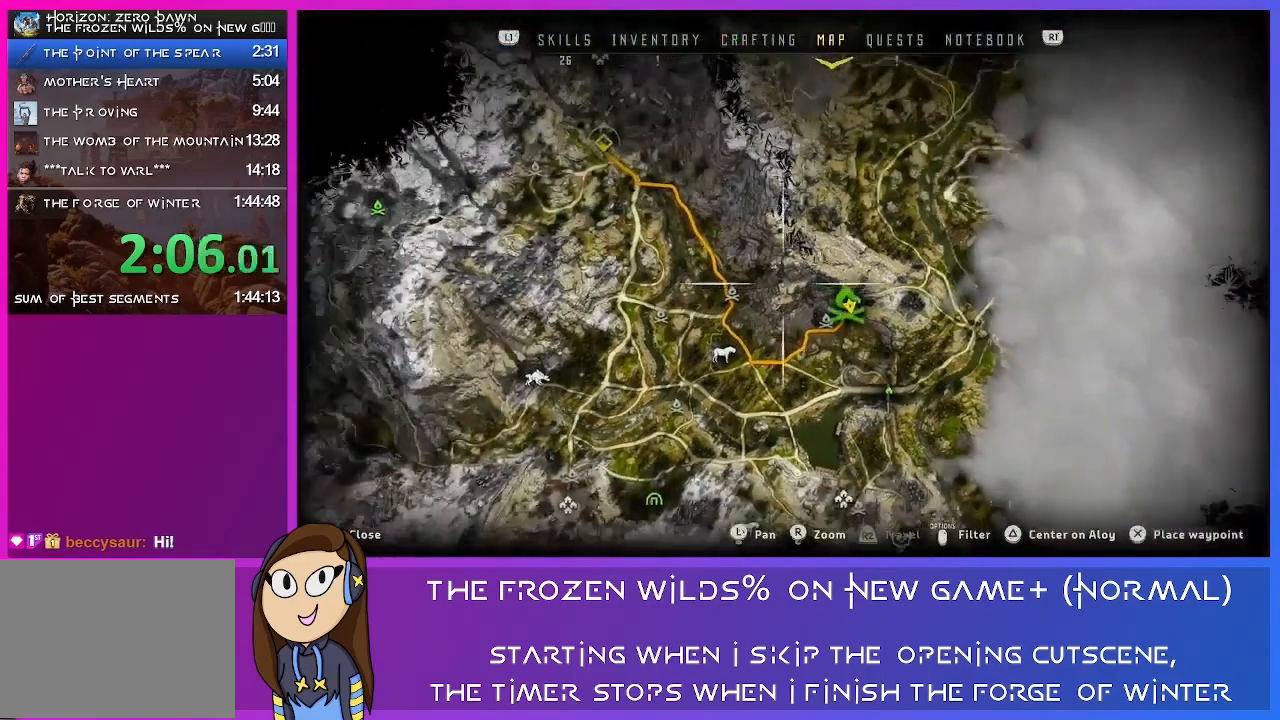
{"buttons": [], "left_stick": "up-left", "right_stick": "center", "events": [[367, "left_stick", "up-left"], [400, "right_stick", "center"]]}
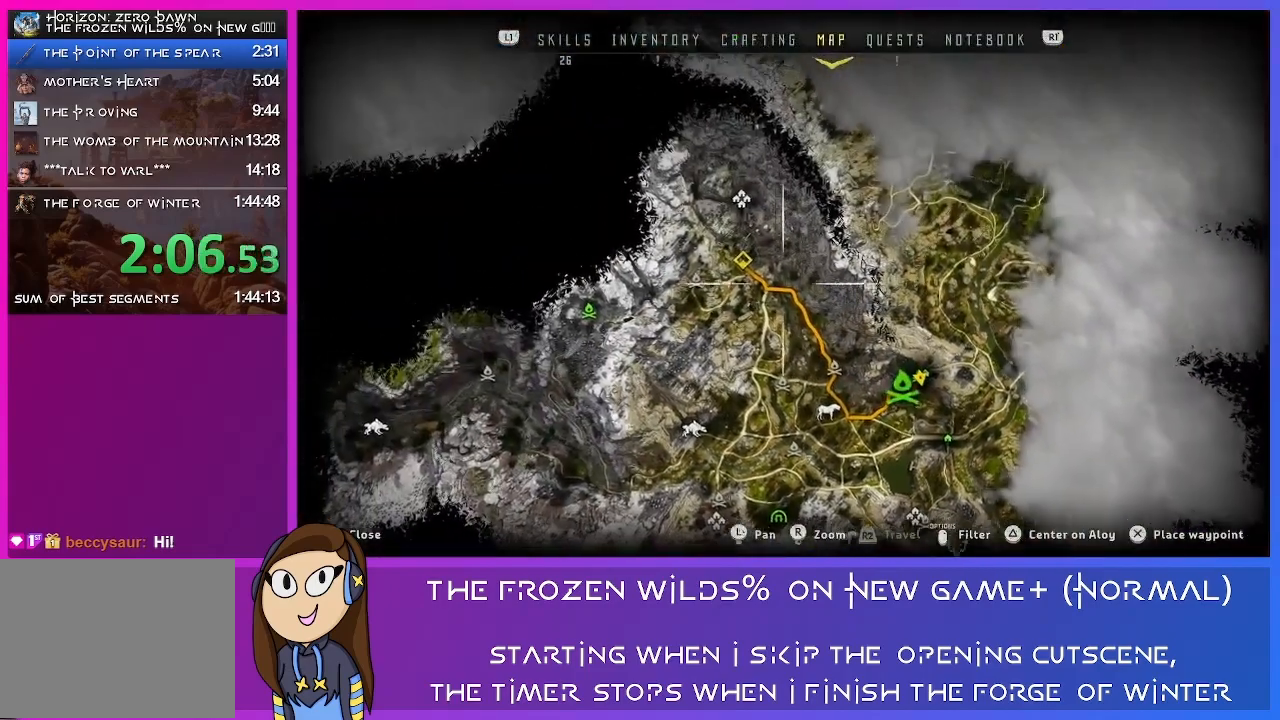
{"buttons": [], "left_stick": "up-left", "right_stick": "center", "events": []}
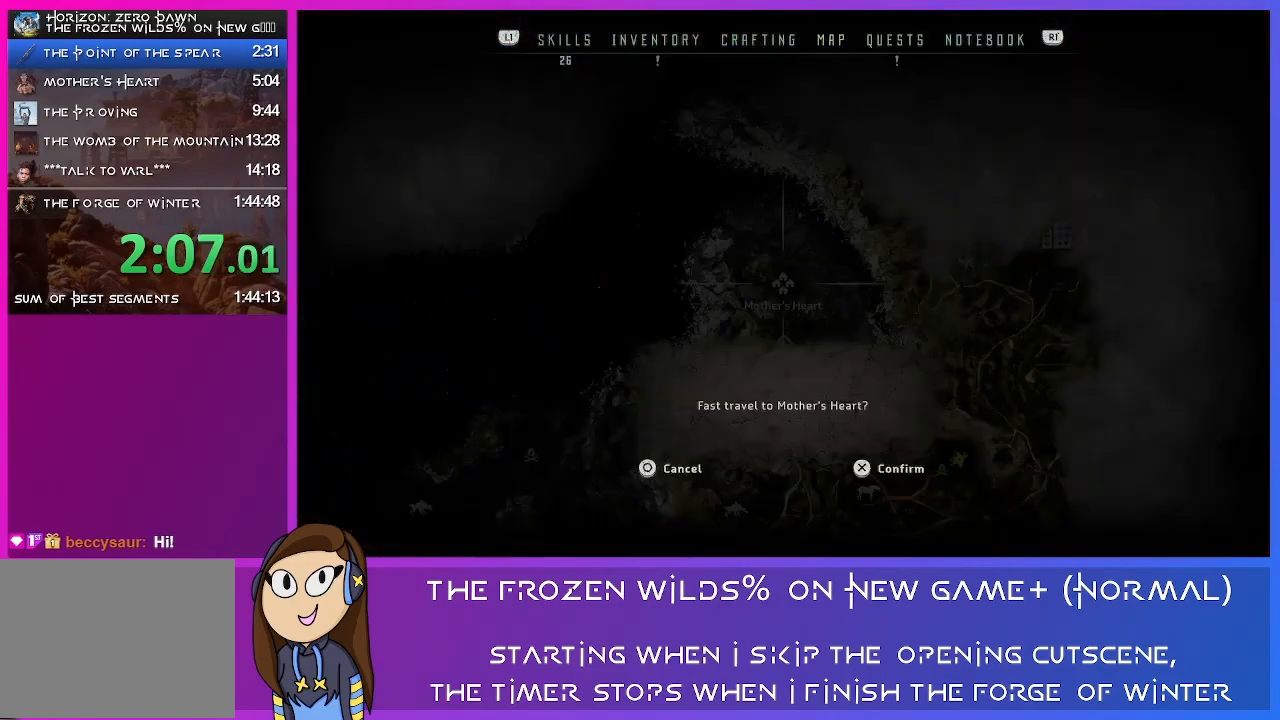
{"buttons": [], "left_stick": "center", "right_stick": "center", "events": [[33, "left_stick", "center"], [67, "R2", "down"], [200, "R2", "up"], [333, "CROSS", "down"], [500, "CROSS", "up"]]}